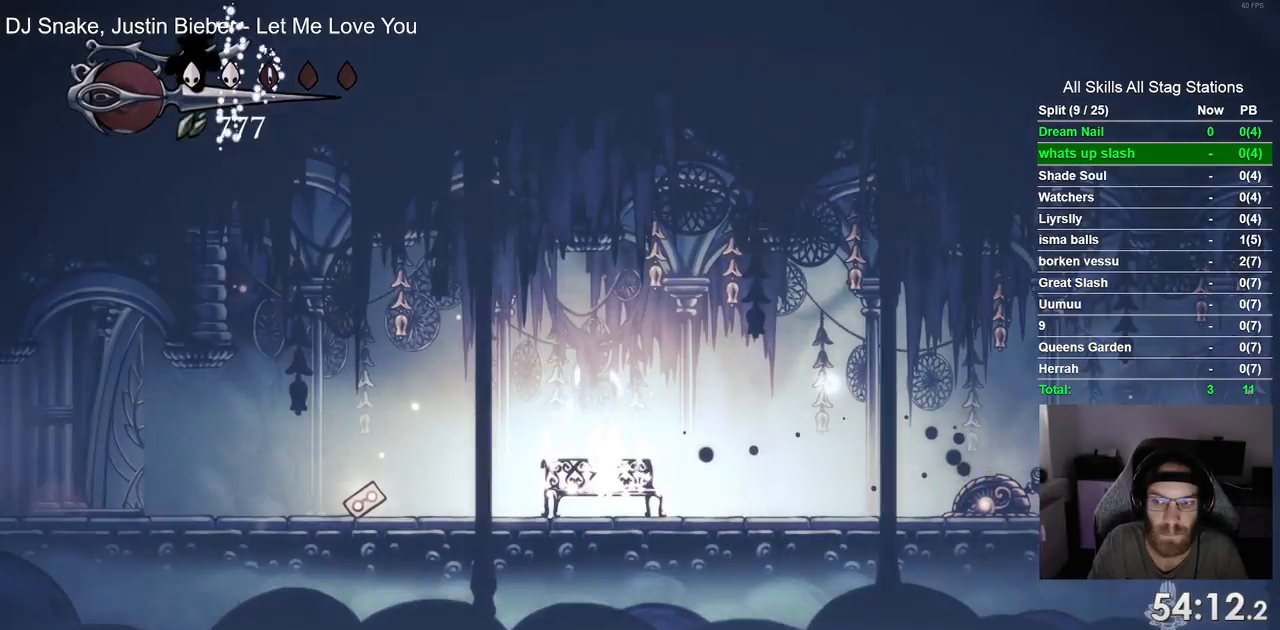
Gameplay with a controller (PlayStation layout); each line is a JSON object with the inputs held at the frame after it. "events" lists button and stick changes between this image and that frame as [ms after this image, input, new state], when the widget could be followed in between. Not read: L1 R1 SQUARE.
{"buttons": ["DPAD_DOWN"], "left_stick": "center", "right_stick": "center", "events": [[450, "DPAD_DOWN", "down"]]}
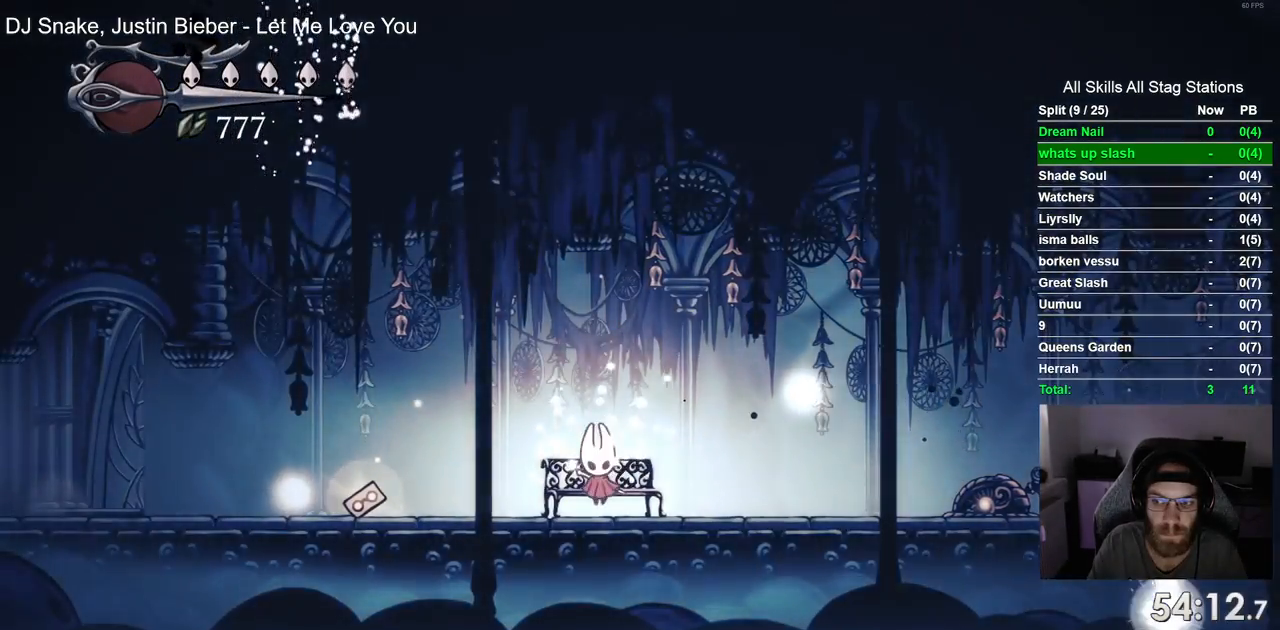
{"buttons": ["R2", "DPAD_RIGHT"], "left_stick": "center", "right_stick": "center", "events": [[67, "DPAD_DOWN", "up"], [217, "DPAD_RIGHT", "down"], [417, "R2", "down"]]}
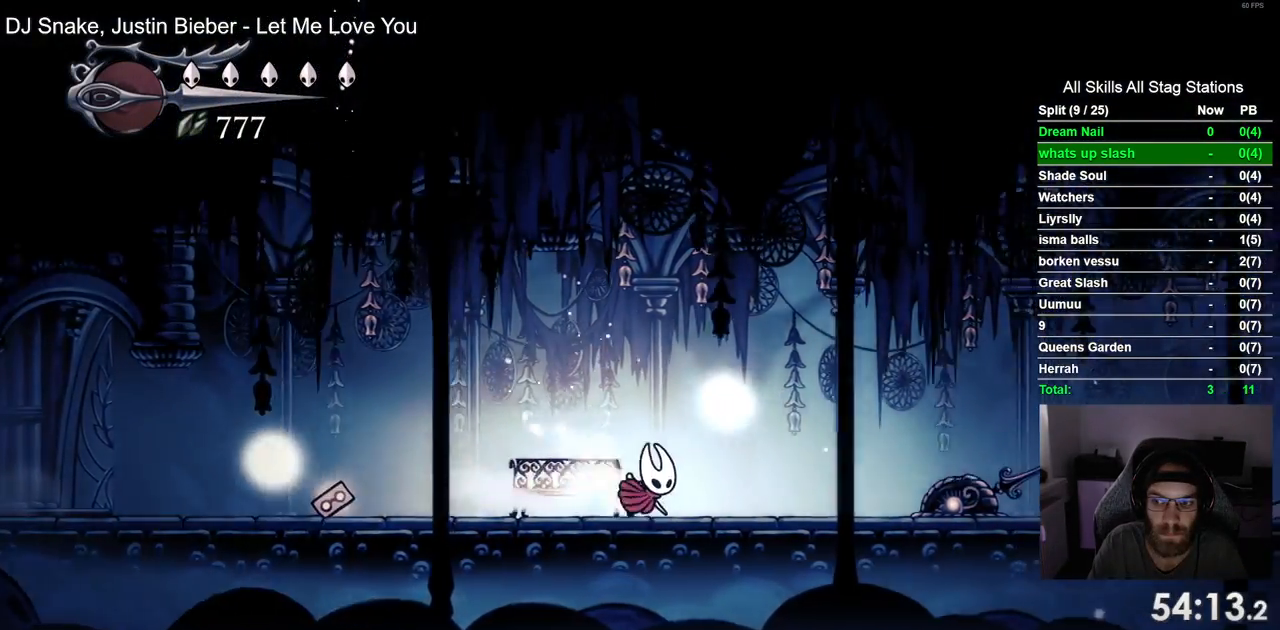
{"buttons": ["DPAD_RIGHT"], "left_stick": "center", "right_stick": "center", "events": [[150, "R2", "up"]]}
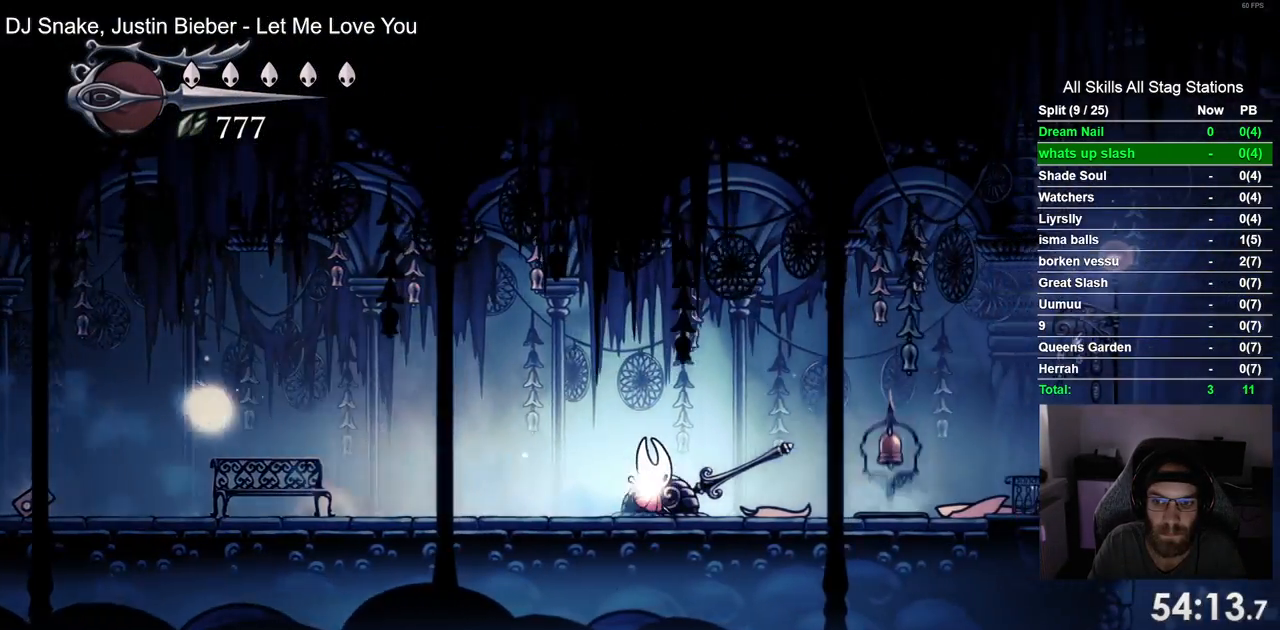
{"buttons": ["DPAD_RIGHT"], "left_stick": "center", "right_stick": "center", "events": [[133, "CROSS", "down"], [300, "CROSS", "up"]]}
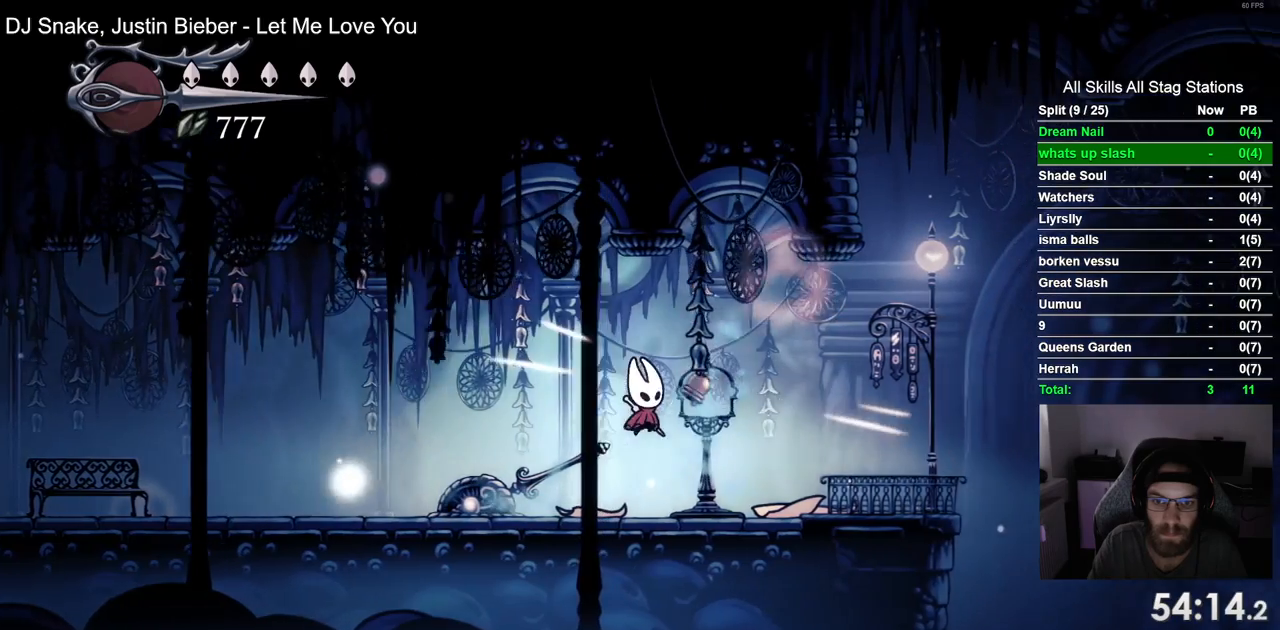
{"buttons": ["DPAD_UP"], "left_stick": "center", "right_stick": "center", "events": [[150, "DPAD_RIGHT", "up"], [350, "DPAD_UP", "down"]]}
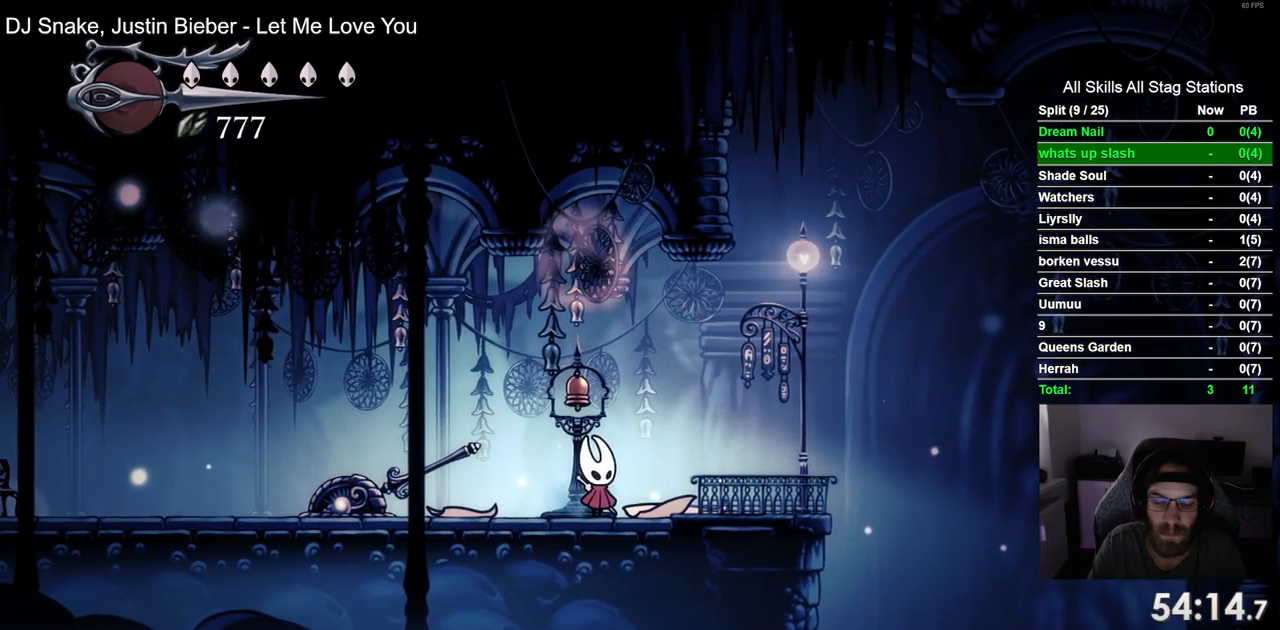
{"buttons": ["DPAD_UP"], "left_stick": "center", "right_stick": "center", "events": []}
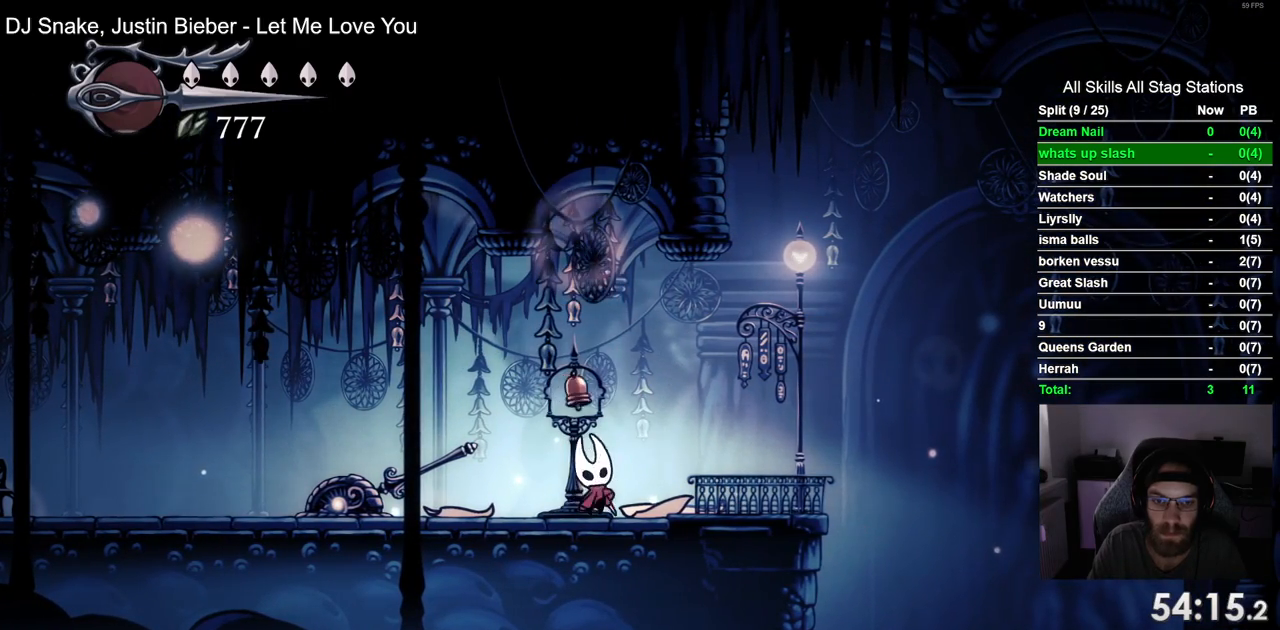
{"buttons": ["DPAD_RIGHT"], "left_stick": "center", "right_stick": "center", "events": [[200, "DPAD_RIGHT", "down"], [233, "DPAD_UP", "up"]]}
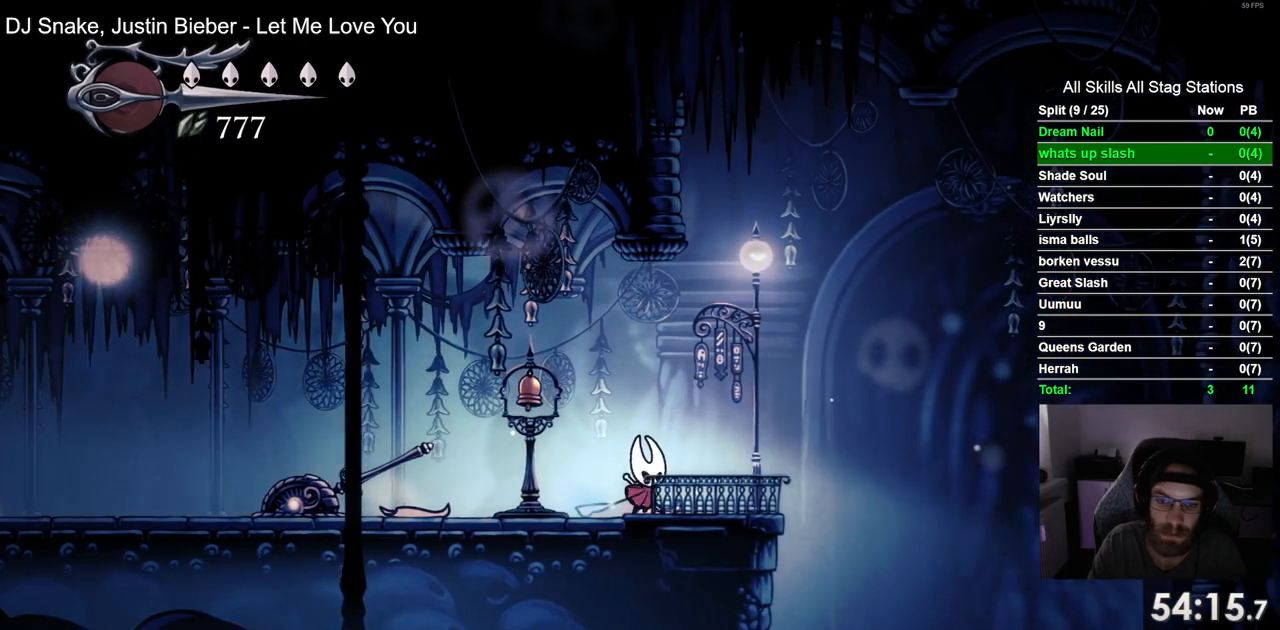
{"buttons": [], "left_stick": "center", "right_stick": "center", "events": [[133, "DPAD_RIGHT", "up"], [333, "DPAD_RIGHT", "down"], [417, "DPAD_RIGHT", "up"]]}
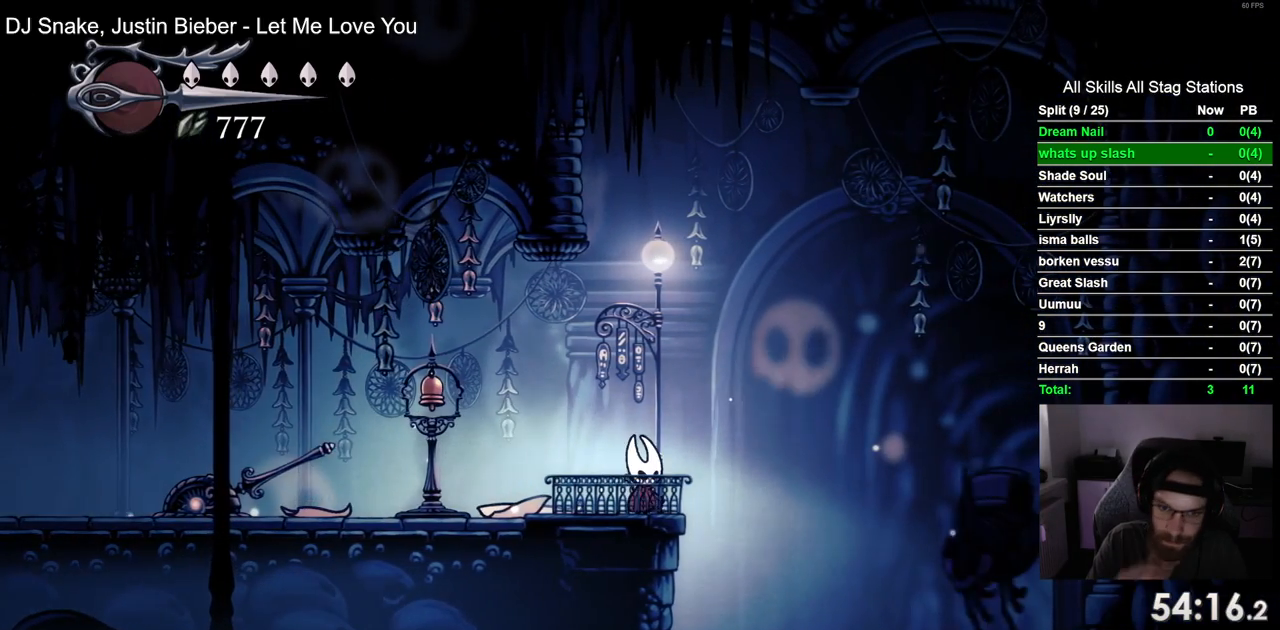
{"buttons": [], "left_stick": "center", "right_stick": "center", "events": []}
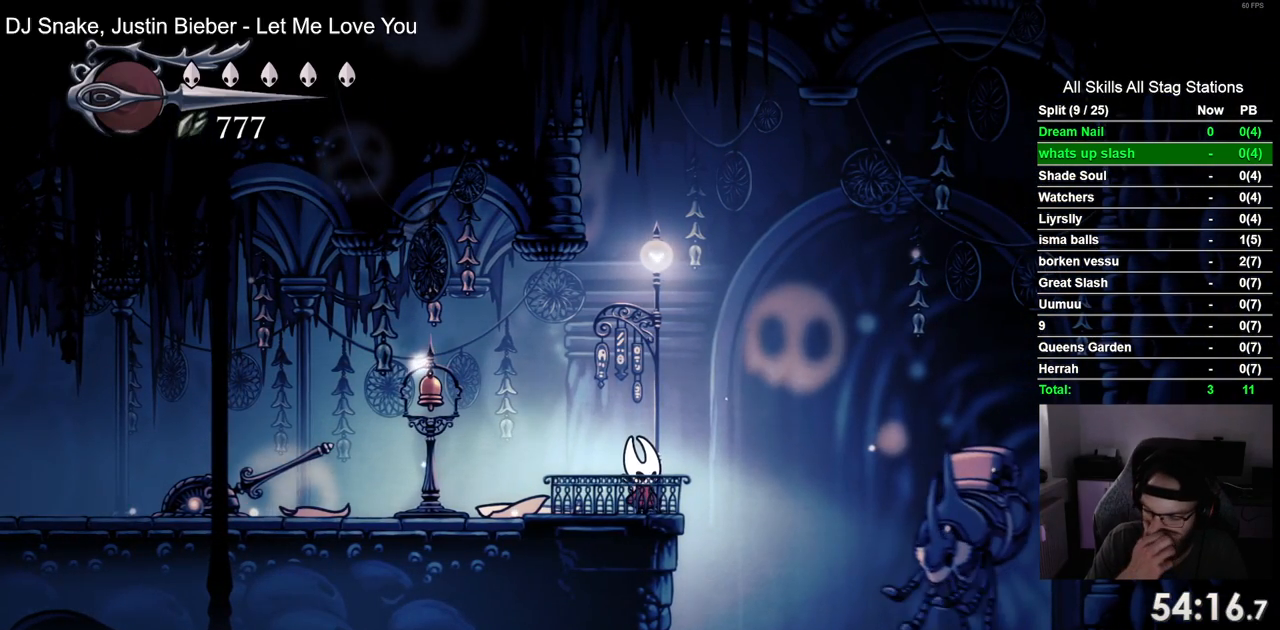
{"buttons": [], "left_stick": "center", "right_stick": "center", "events": []}
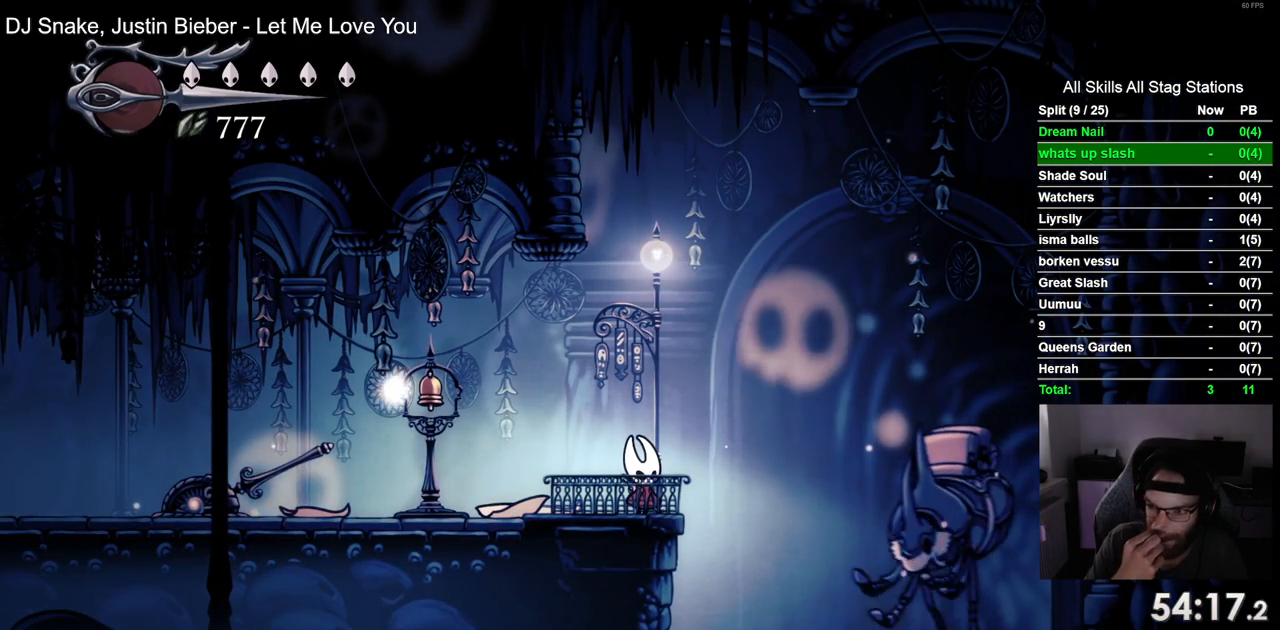
{"buttons": [], "left_stick": "center", "right_stick": "center", "events": []}
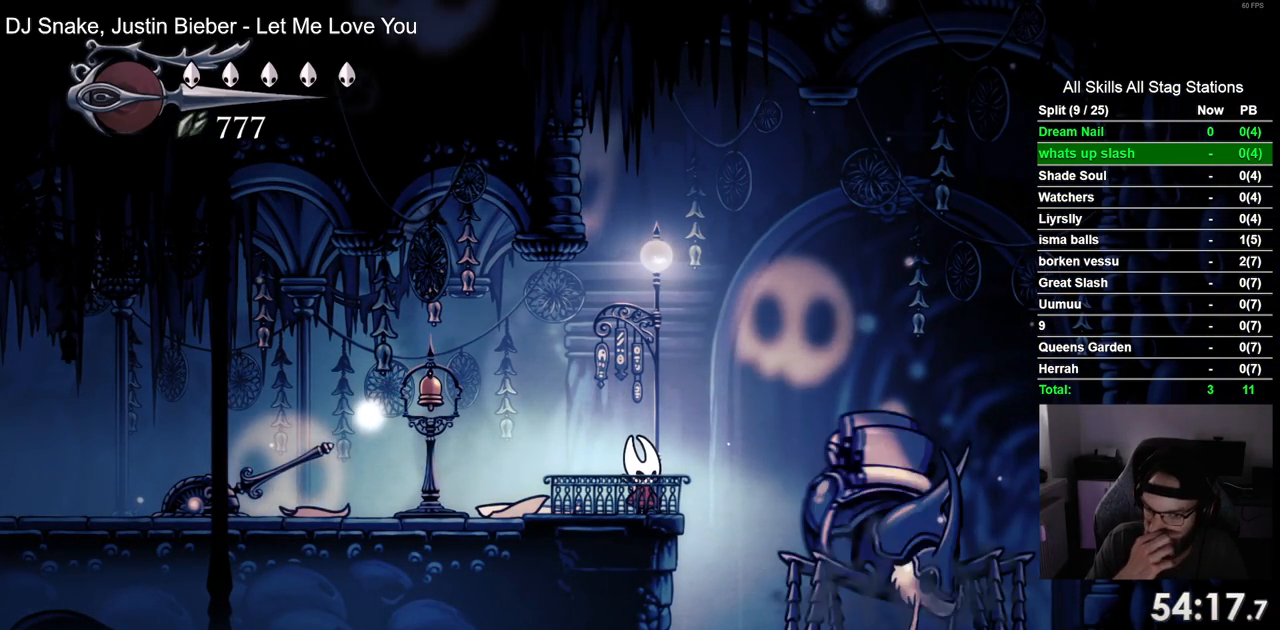
{"buttons": [], "left_stick": "center", "right_stick": "center", "events": []}
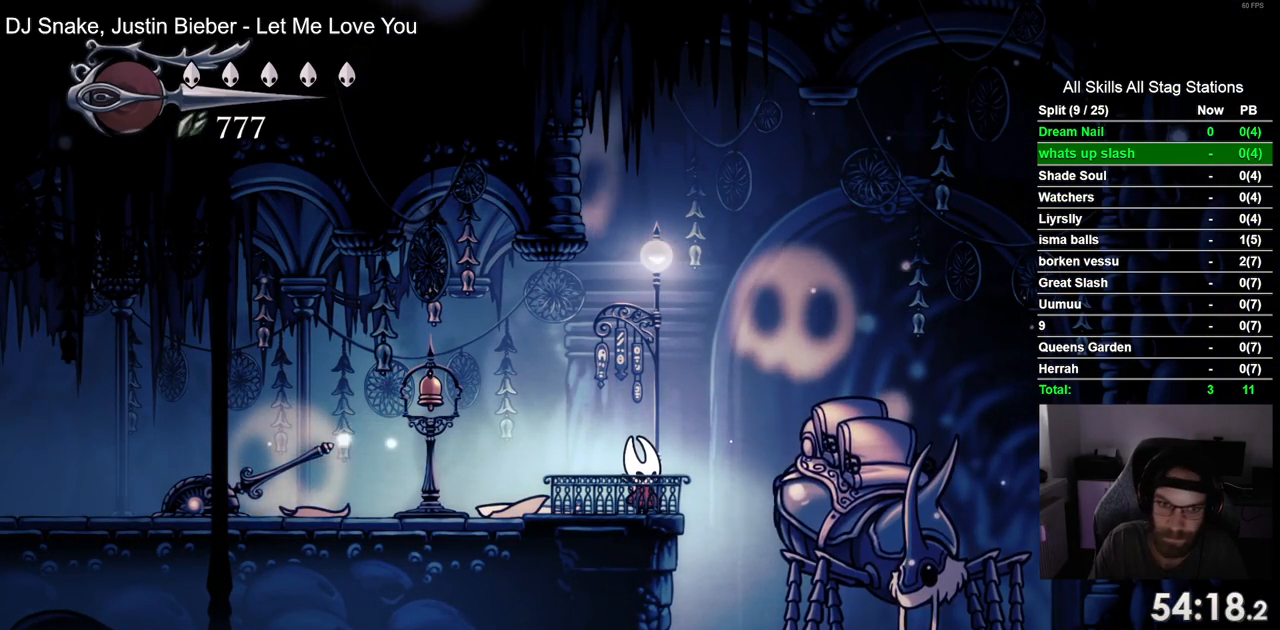
{"buttons": [], "left_stick": "center", "right_stick": "center", "events": [[317, "DPAD_UP", "down"], [367, "DPAD_UP", "up"]]}
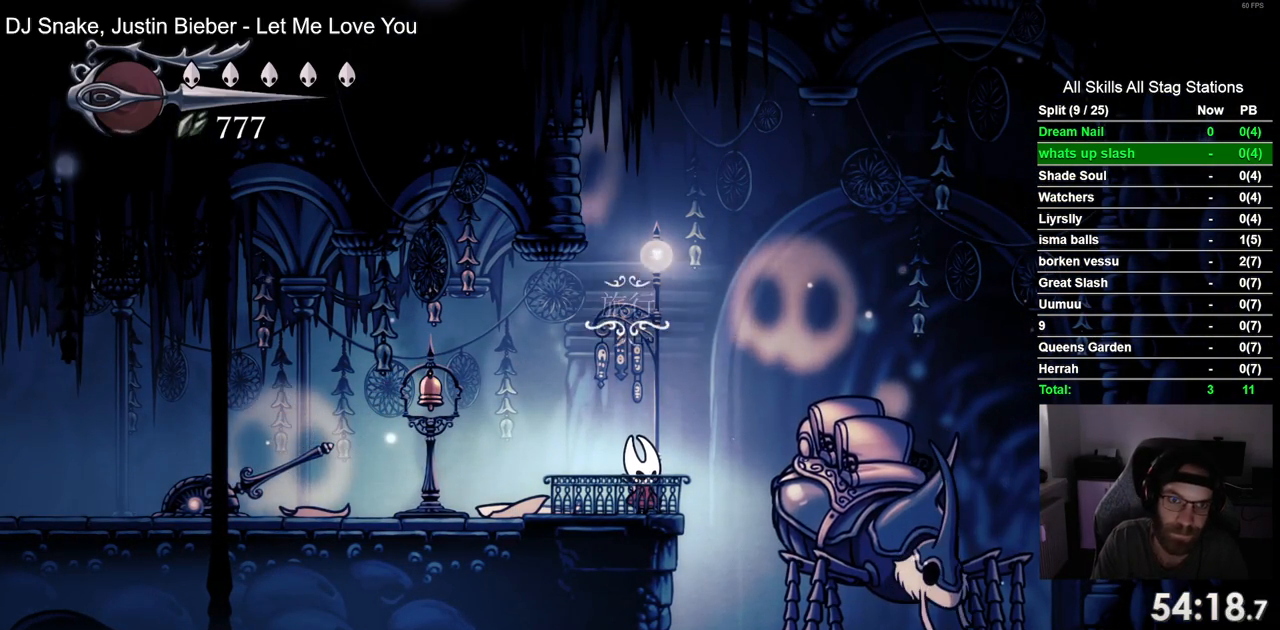
{"buttons": [], "left_stick": "center", "right_stick": "center", "events": [[50, "DPAD_UP", "down"], [183, "DPAD_UP", "up"], [383, "DPAD_UP", "down"], [467, "DPAD_UP", "up"]]}
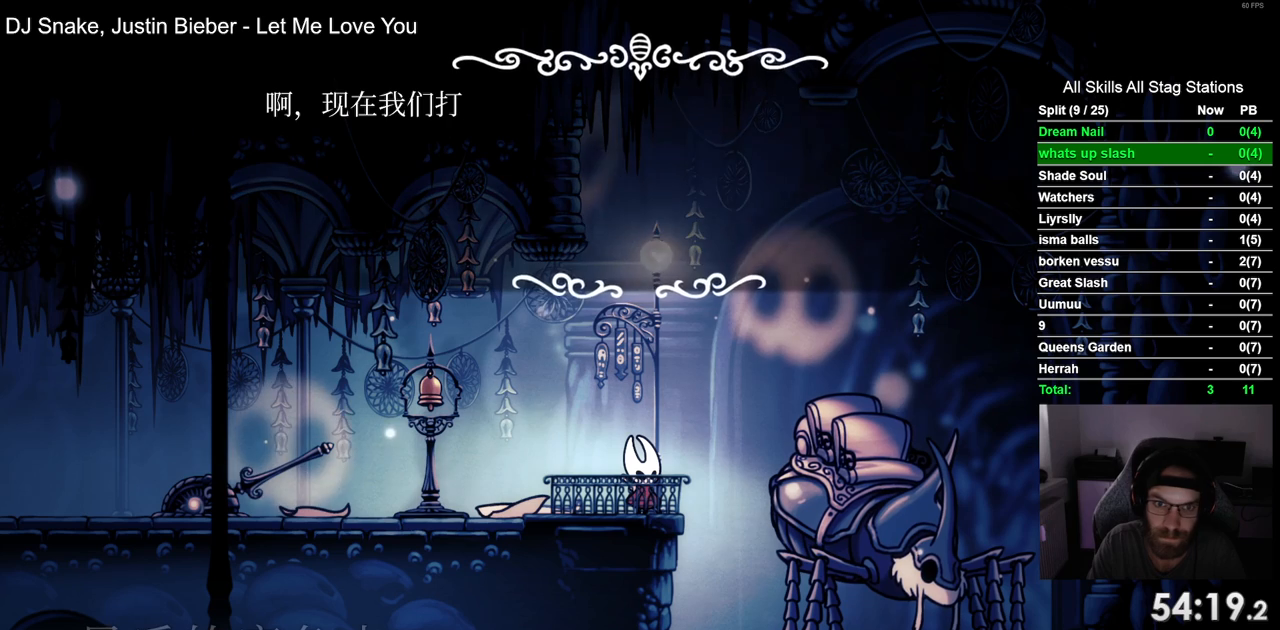
{"buttons": ["CROSS"], "left_stick": "center", "right_stick": "center", "events": [[250, "CROSS", "down"], [367, "CROSS", "up"], [467, "CROSS", "down"]]}
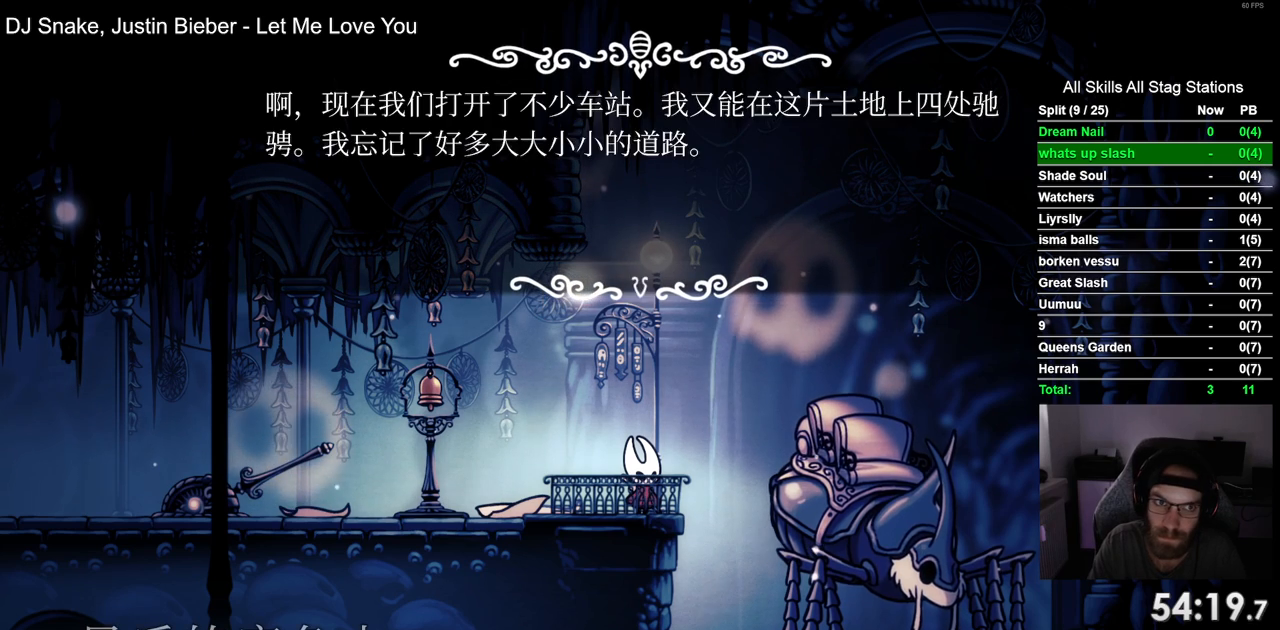
{"buttons": ["CROSS"], "left_stick": "center", "right_stick": "center", "events": [[50, "CROSS", "up"], [150, "CROSS", "down"], [233, "CROSS", "up"], [333, "CROSS", "down"], [433, "CROSS", "up"], [500, "CROSS", "down"]]}
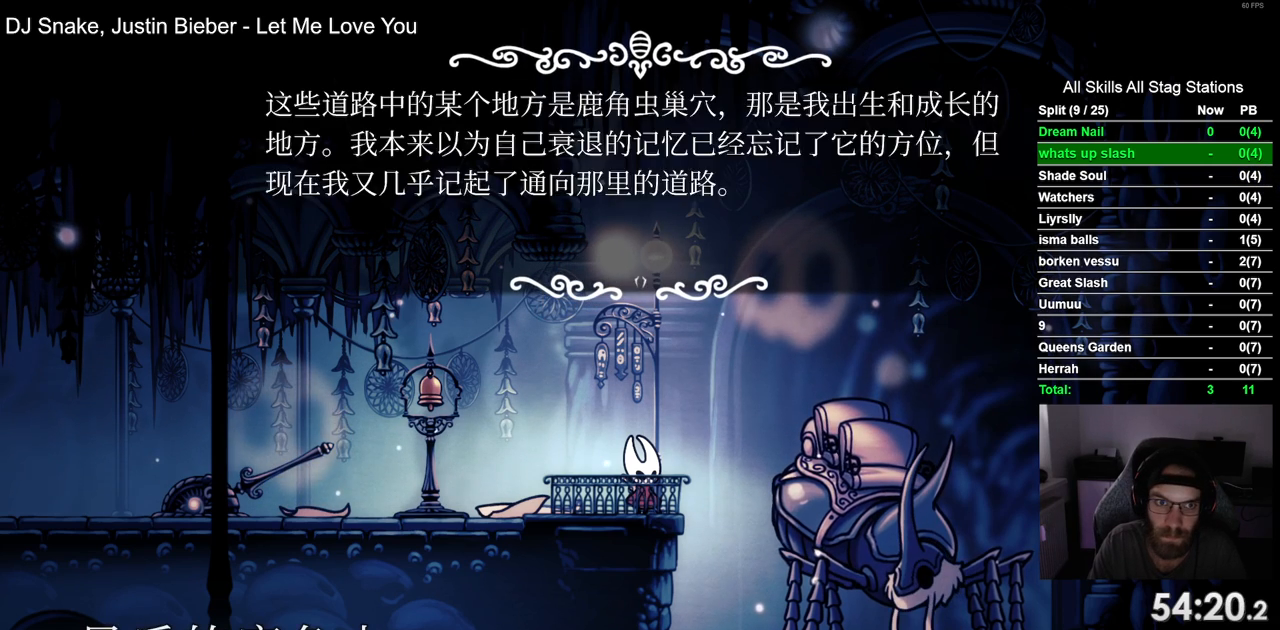
{"buttons": ["CROSS"], "left_stick": "center", "right_stick": "center", "events": [[100, "CROSS", "up"], [183, "CROSS", "down"], [283, "CROSS", "up"], [417, "CROSS", "down"]]}
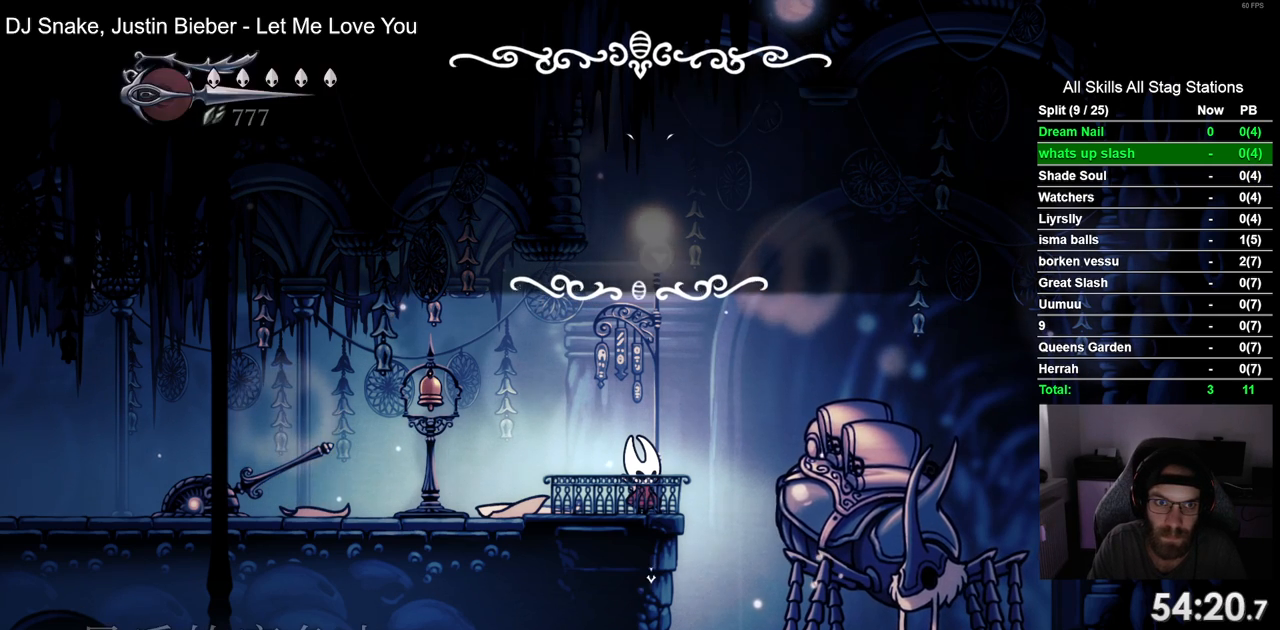
{"buttons": [], "left_stick": "center", "right_stick": "center", "events": [[33, "CROSS", "up"]]}
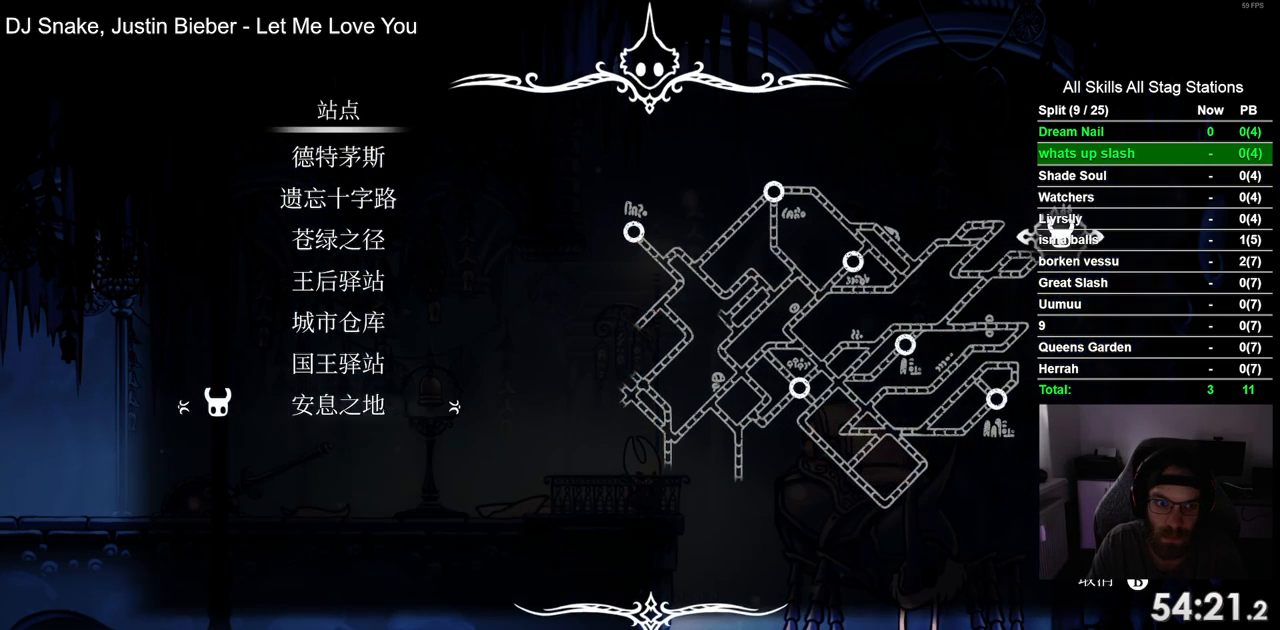
{"buttons": [], "left_stick": "center", "right_stick": "center", "events": [[333, "DPAD_UP", "down"], [450, "DPAD_UP", "up"]]}
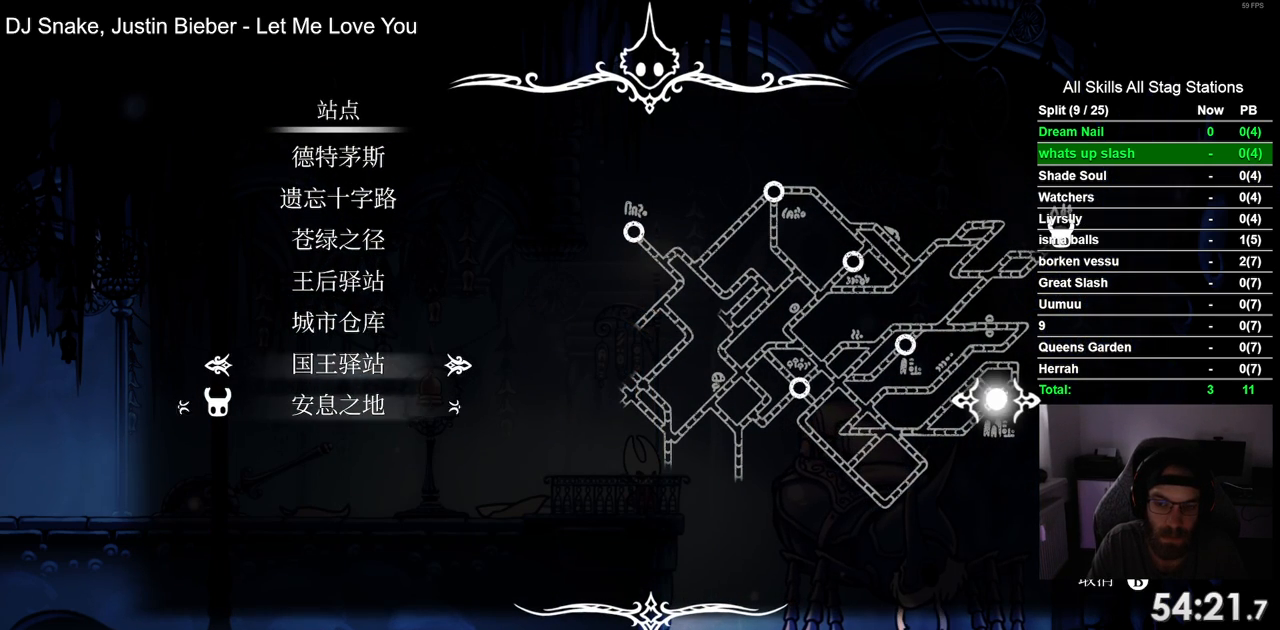
{"buttons": [], "left_stick": "center", "right_stick": "center", "events": [[50, "DPAD_UP", "down"], [183, "DPAD_UP", "up"], [267, "DPAD_UP", "down"], [417, "DPAD_UP", "up"]]}
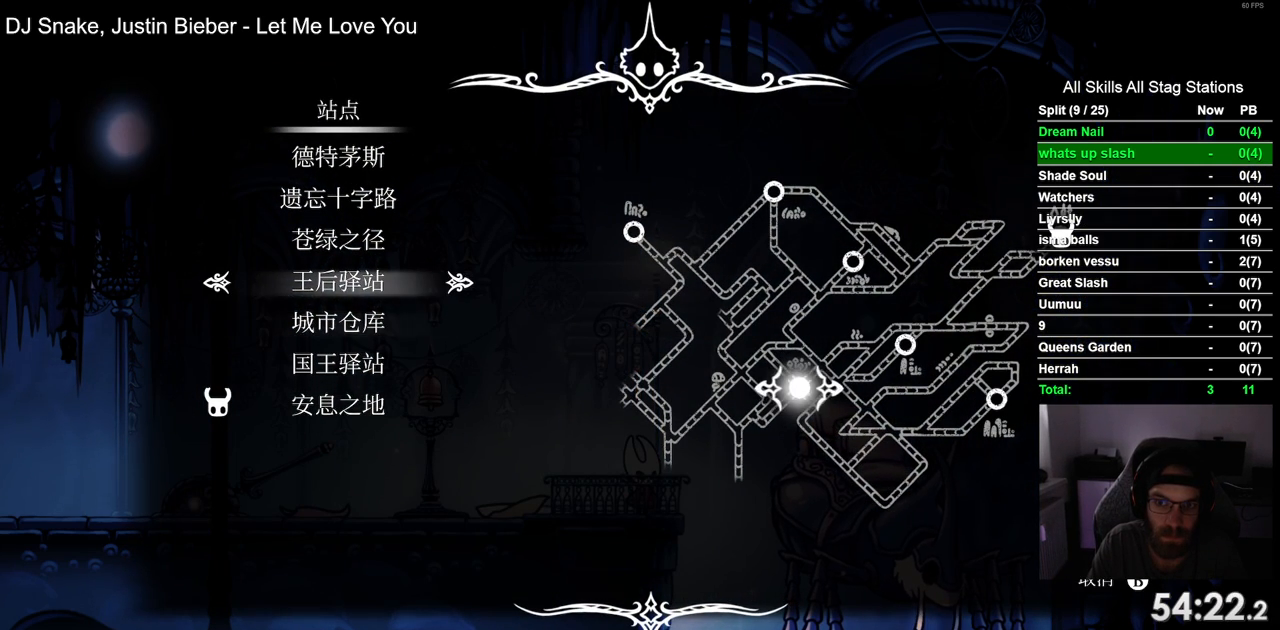
{"buttons": [], "left_stick": "center", "right_stick": "center", "events": [[83, "DPAD_UP", "down"], [200, "DPAD_UP", "up"], [400, "DPAD_UP", "down"], [483, "DPAD_UP", "up"]]}
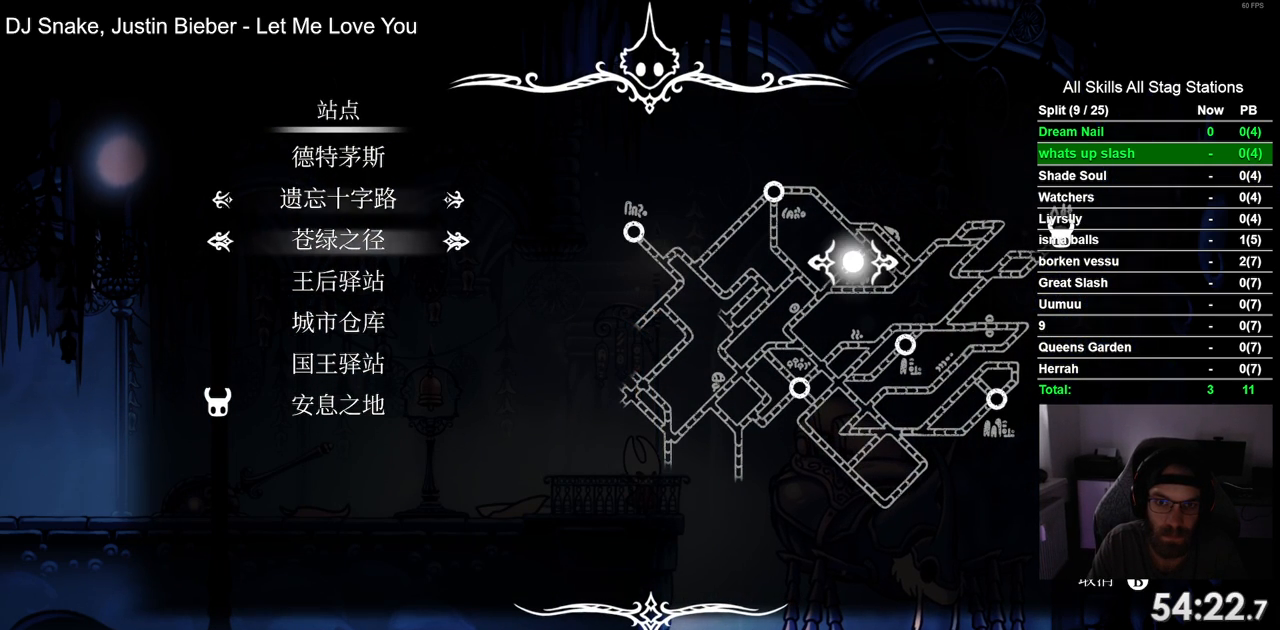
{"buttons": [], "left_stick": "center", "right_stick": "center", "events": []}
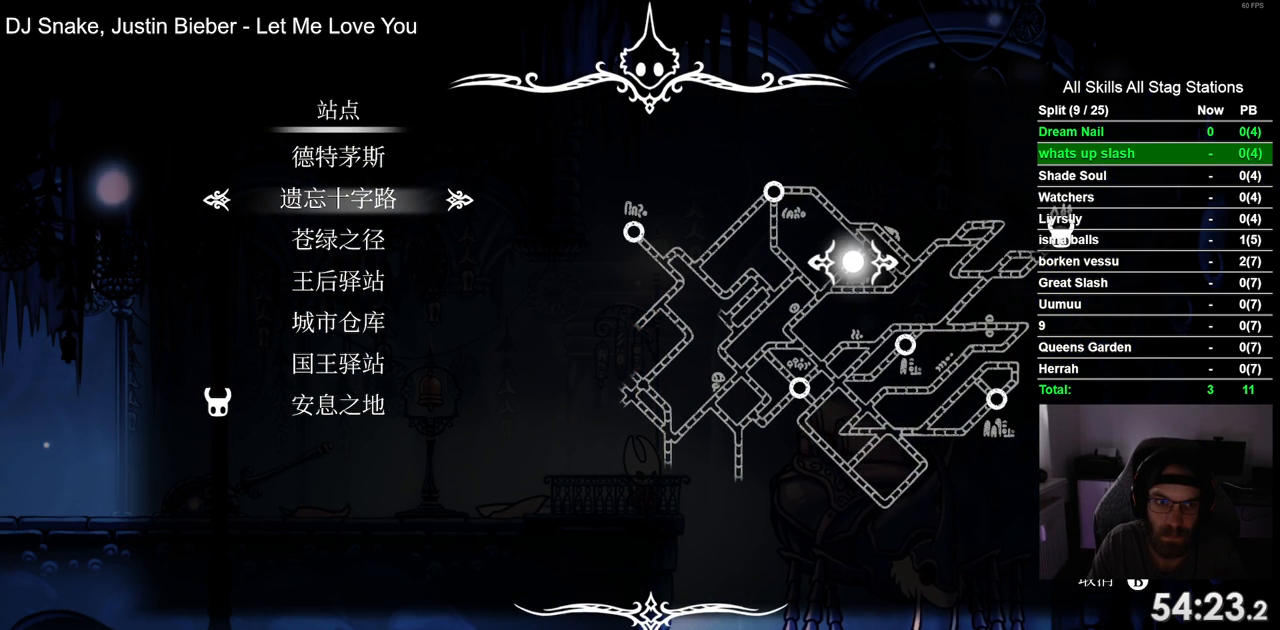
{"buttons": [], "left_stick": "center", "right_stick": "center", "events": []}
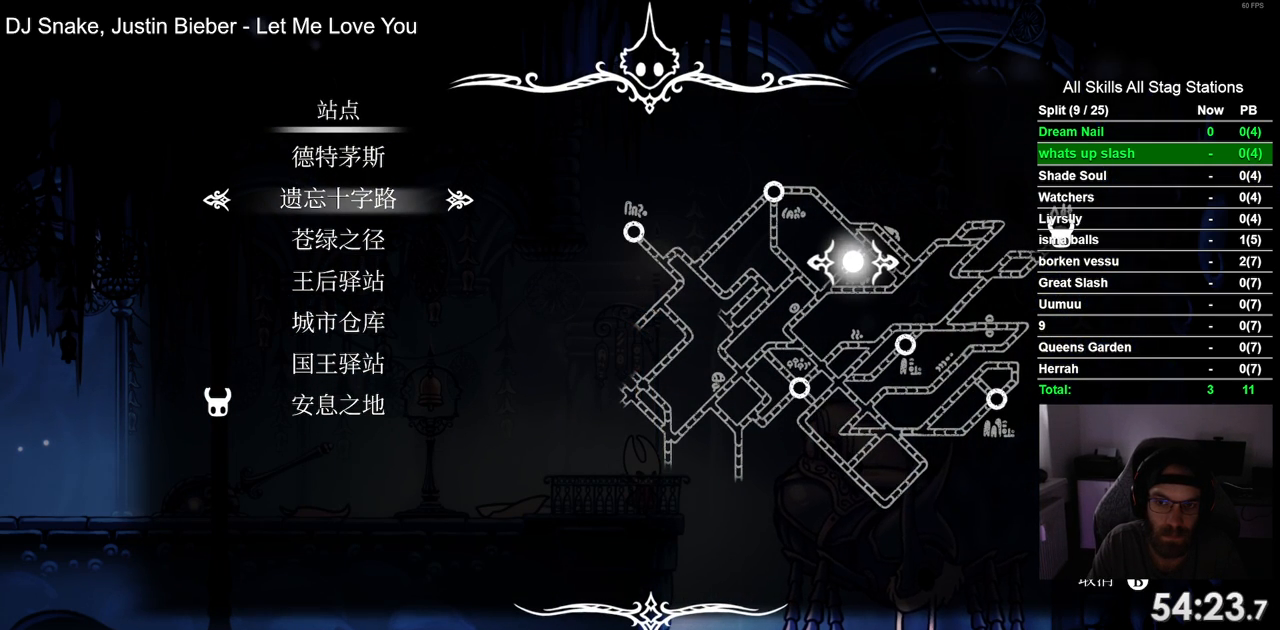
{"buttons": ["DPAD_UP"], "left_stick": "center", "right_stick": "center", "events": [[367, "DPAD_UP", "down"]]}
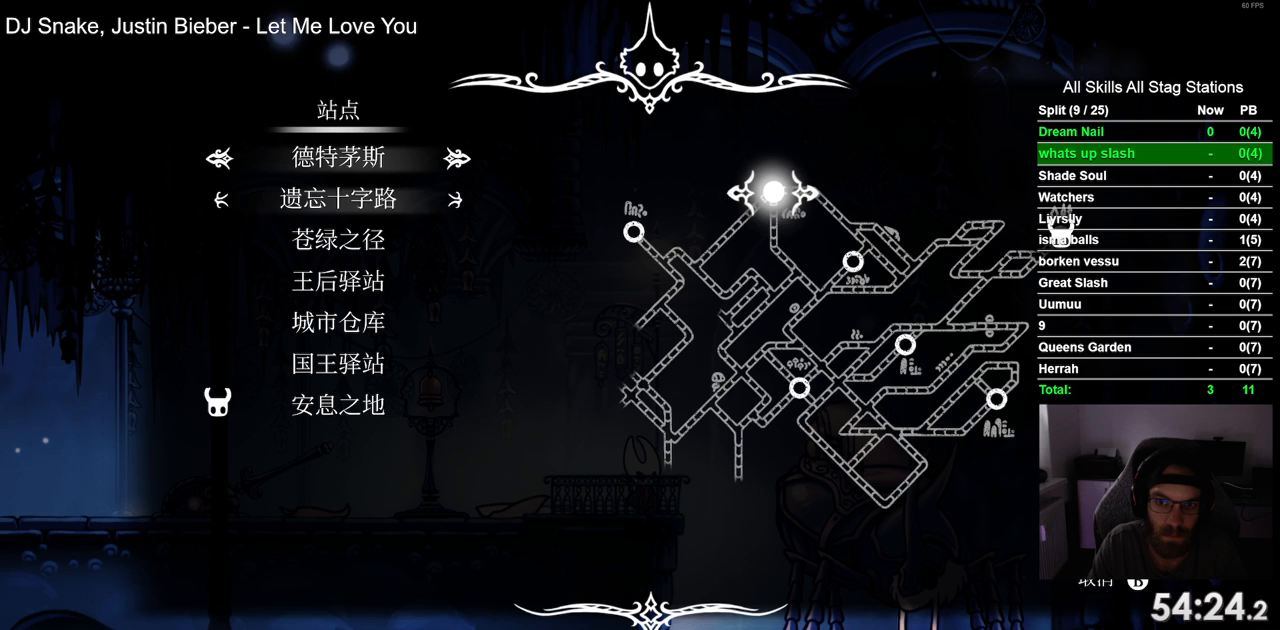
{"buttons": [], "left_stick": "center", "right_stick": "center", "events": [[33, "DPAD_UP", "up"]]}
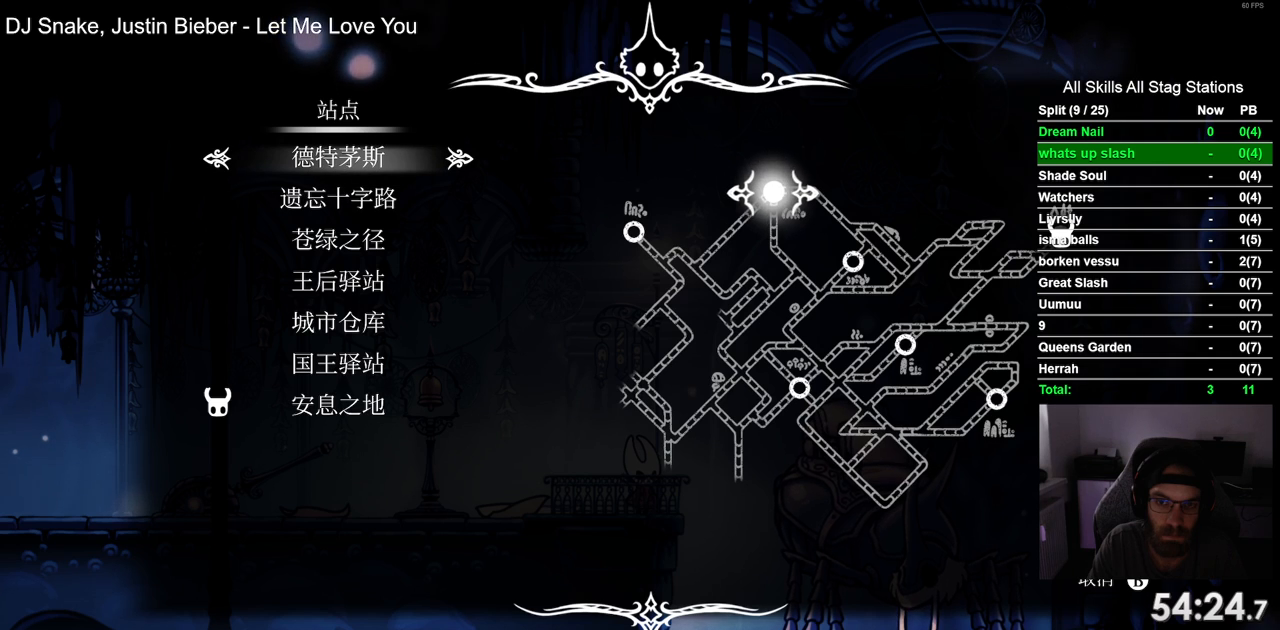
{"buttons": [], "left_stick": "center", "right_stick": "center", "events": []}
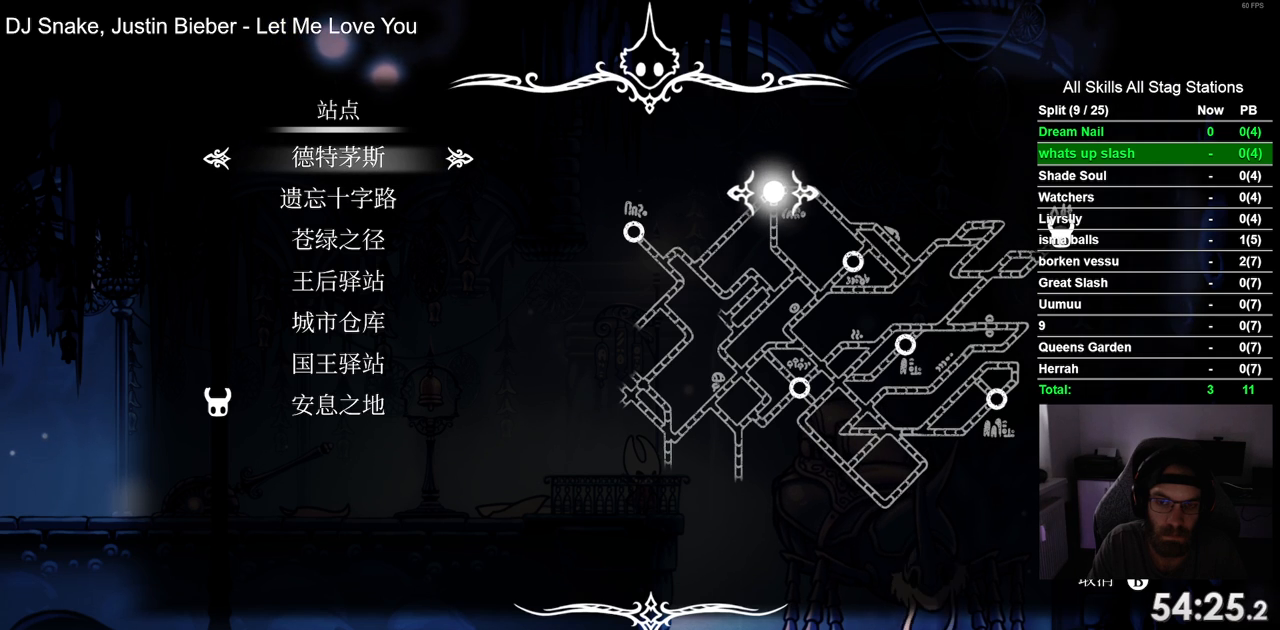
{"buttons": [], "left_stick": "center", "right_stick": "center", "events": [[350, "DPAD_DOWN", "down"], [500, "DPAD_DOWN", "up"]]}
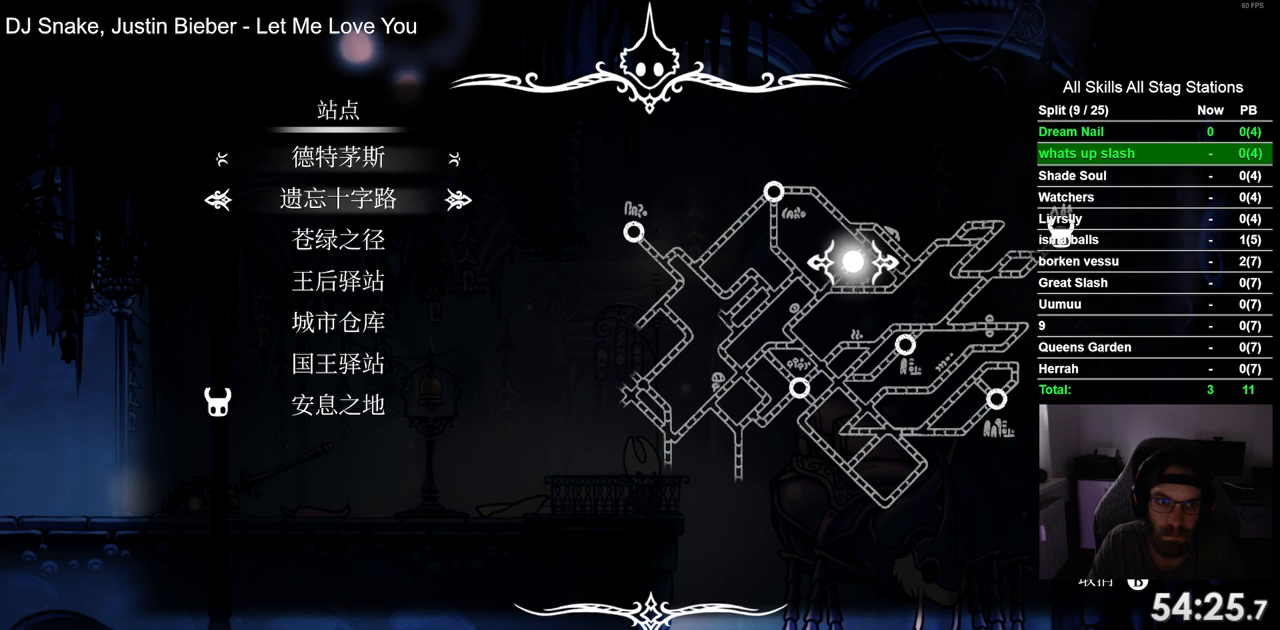
{"buttons": [], "left_stick": "center", "right_stick": "center", "events": []}
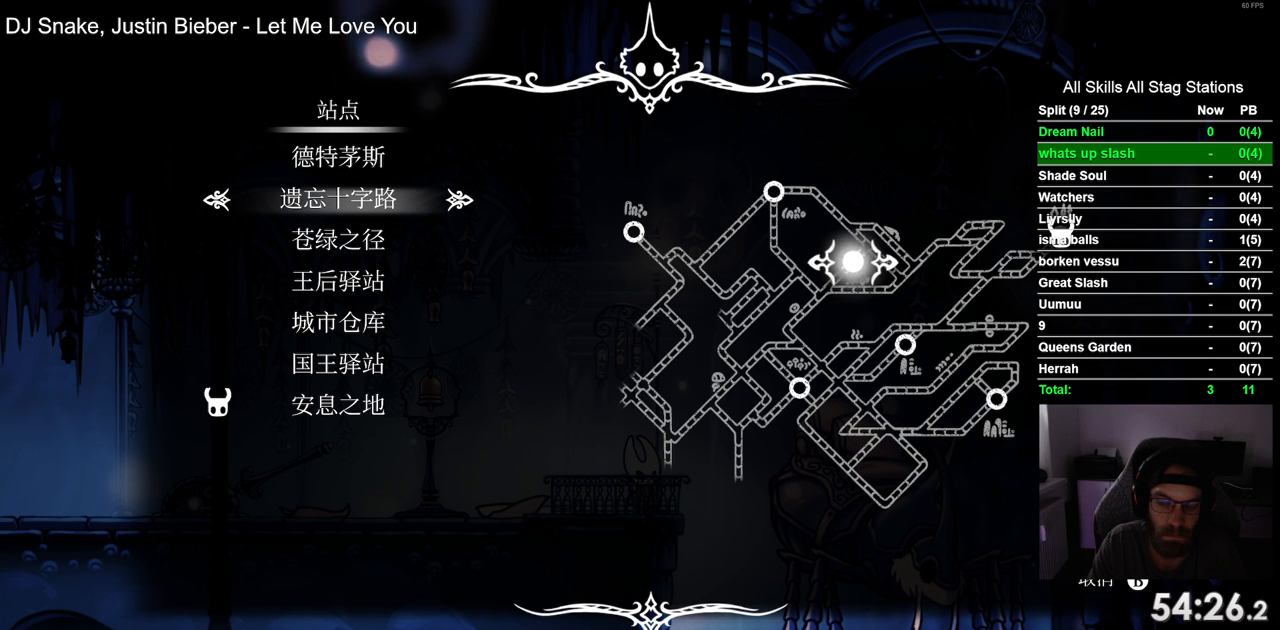
{"buttons": [], "left_stick": "center", "right_stick": "center", "events": []}
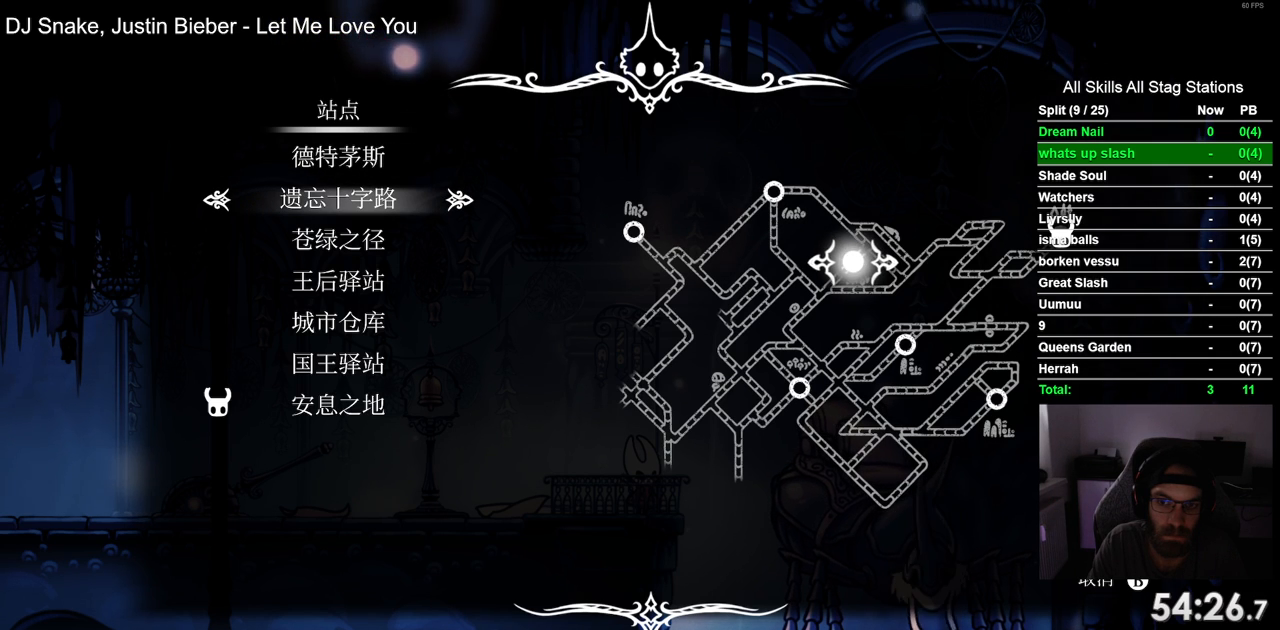
{"buttons": [], "left_stick": "center", "right_stick": "center", "events": [[250, "CROSS", "down"], [367, "CROSS", "up"]]}